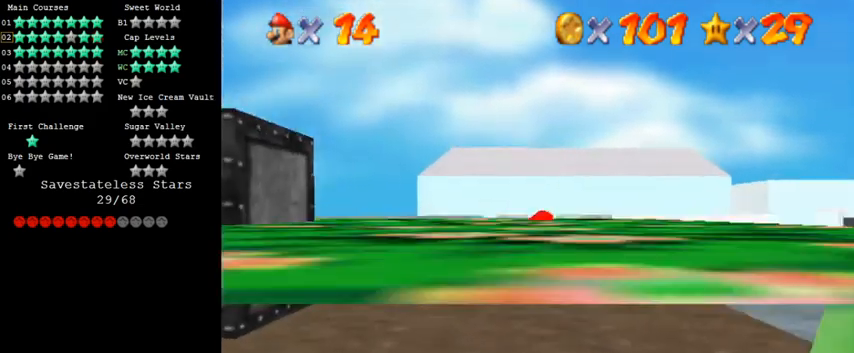
Gameplay with keyboard; each line is a JSON object with the keys held at the frame after it. "events" lists presses ("down") and releases ("up") of "a", "c", "ctrl", "d", "down", "left", "return", "right", "s", "shift", "up", "w", "x" and "y" between this image and that frame as [ms after this image, input, new state], when the widget could be followed in between. No other keys are recorded. Mouse input is not recorded.
{"keys": ["right"], "events": [[67, "up", "up"]]}
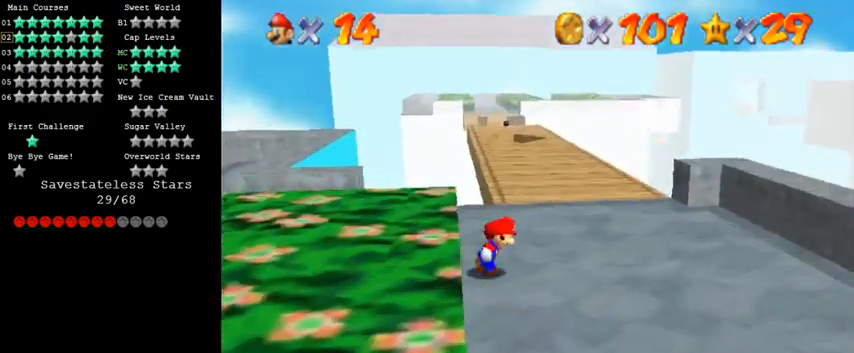
{"keys": ["right", "up"], "events": [[267, "up", "down"]]}
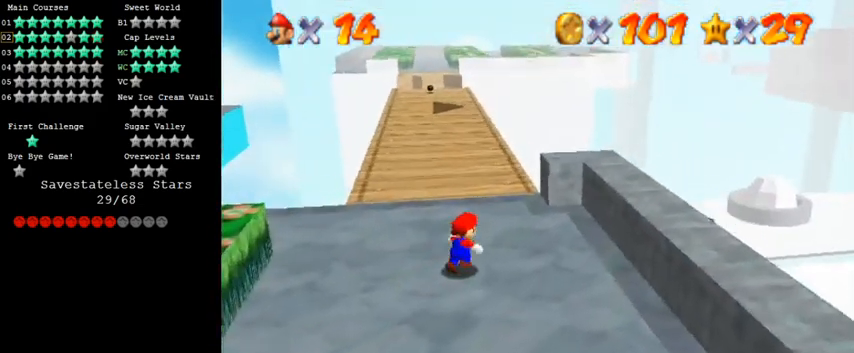
{"keys": ["right", "shift", "up"], "events": [[133, "right", "up"], [367, "shift", "down"], [500, "right", "down"]]}
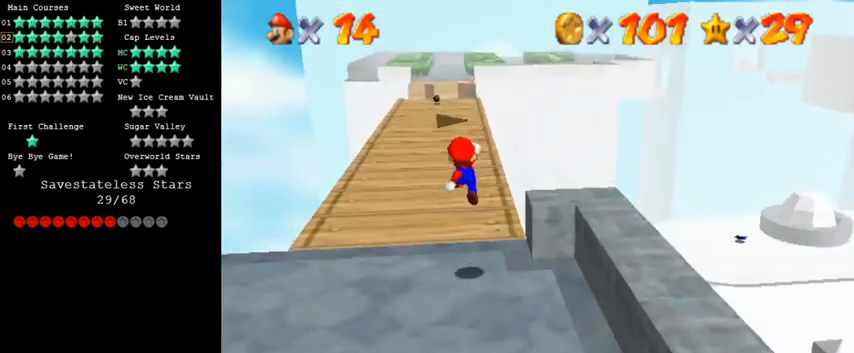
{"keys": [], "events": [[33, "shift", "up"], [267, "d", "down"], [267, "right", "up"], [300, "right", "down"], [333, "d", "up"], [400, "d", "down"], [433, "d", "up"], [433, "right", "up"], [433, "up", "up"]]}
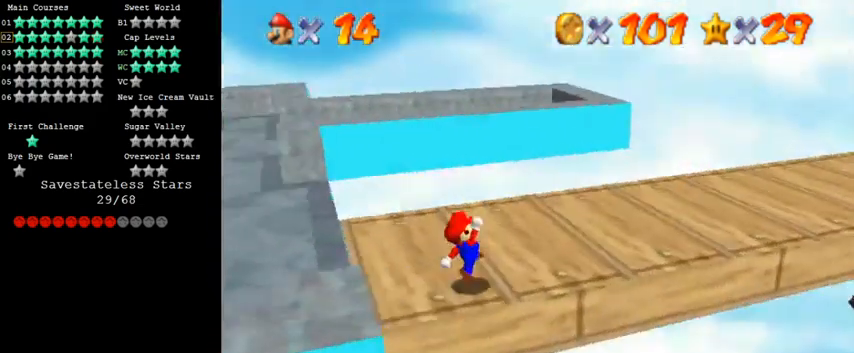
{"keys": ["right"], "events": [[200, "right", "down"]]}
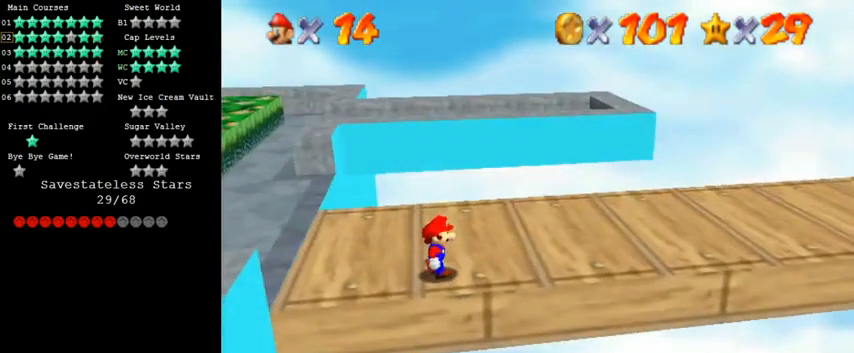
{"keys": [], "events": [[167, "right", "up"], [300, "up", "down"], [400, "up", "up"]]}
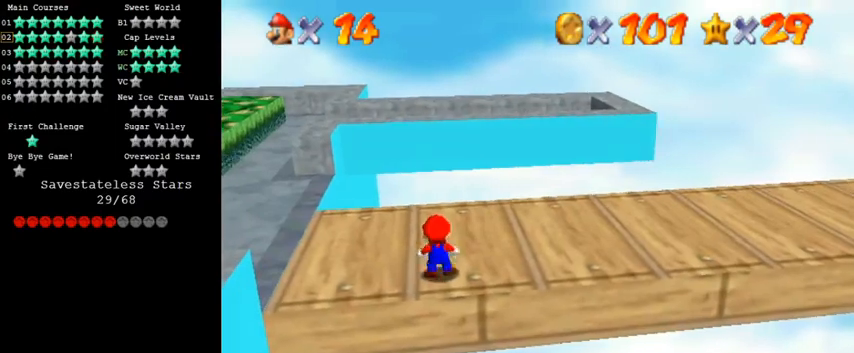
{"keys": [], "events": [[33, "shift", "down"], [100, "right", "down"], [100, "shift", "up"], [267, "down", "down"], [400, "down", "up"], [400, "right", "up"]]}
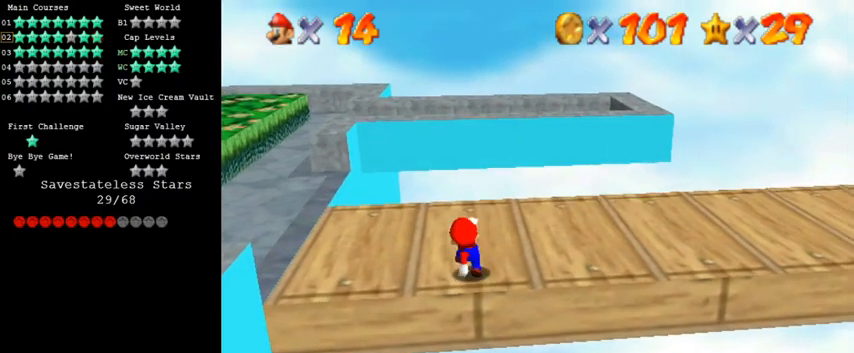
{"keys": ["down", "shift"], "events": [[300, "shift", "down"], [367, "down", "down"]]}
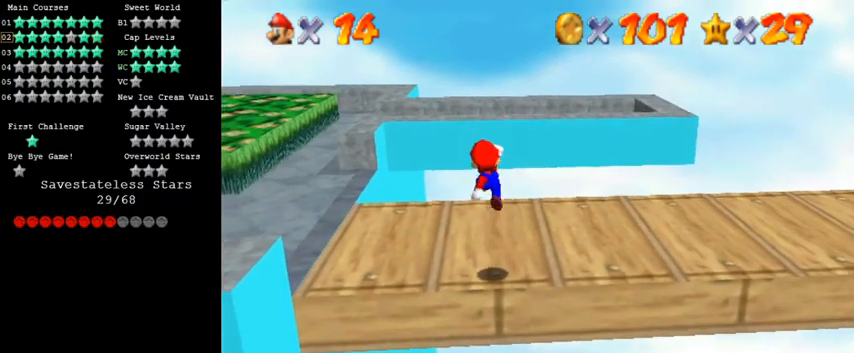
{"keys": ["right", "shift", "up"], "events": [[167, "down", "up"], [200, "right", "down"], [267, "up", "down"]]}
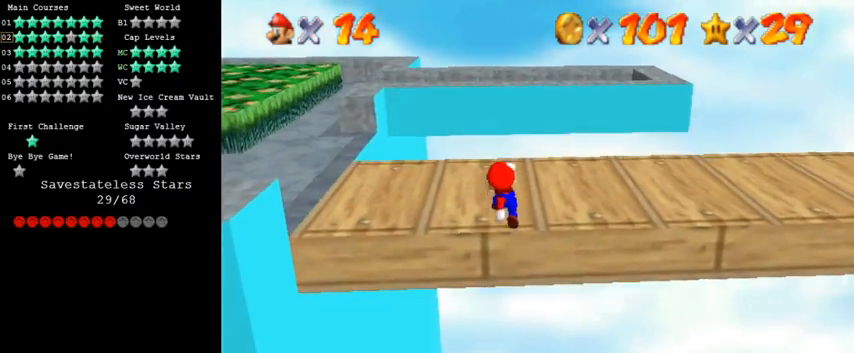
{"keys": ["up"], "events": [[167, "right", "up"], [167, "shift", "up"]]}
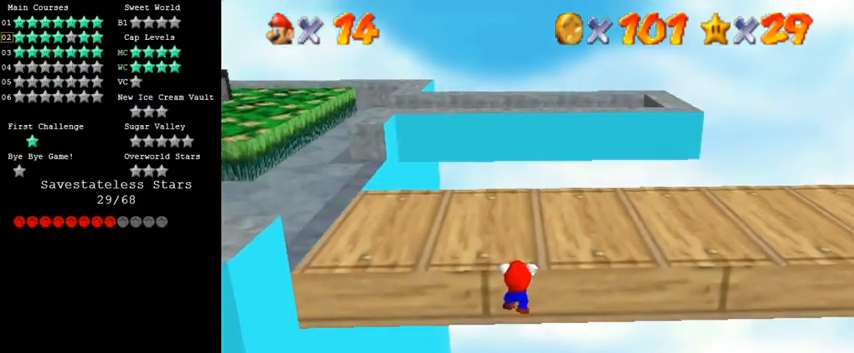
{"keys": ["right", "up"], "events": [[333, "d", "down"], [433, "d", "up"], [467, "right", "down"]]}
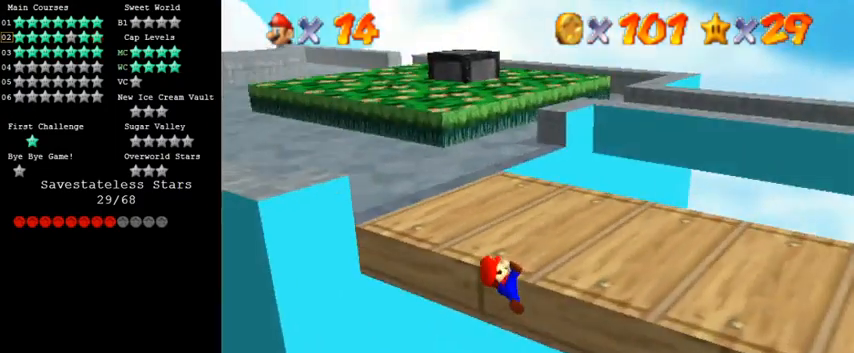
{"keys": ["up"], "events": [[167, "right", "up"]]}
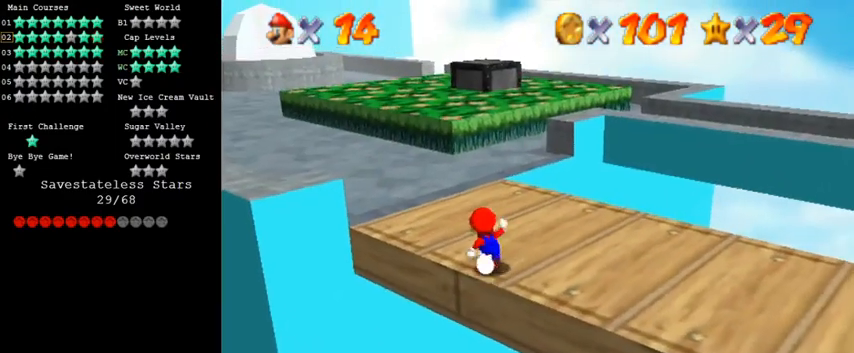
{"keys": ["up"], "events": [[133, "left", "down"], [167, "y", "down"], [233, "left", "up"], [233, "shift", "down"], [433, "y", "up"], [467, "shift", "up"]]}
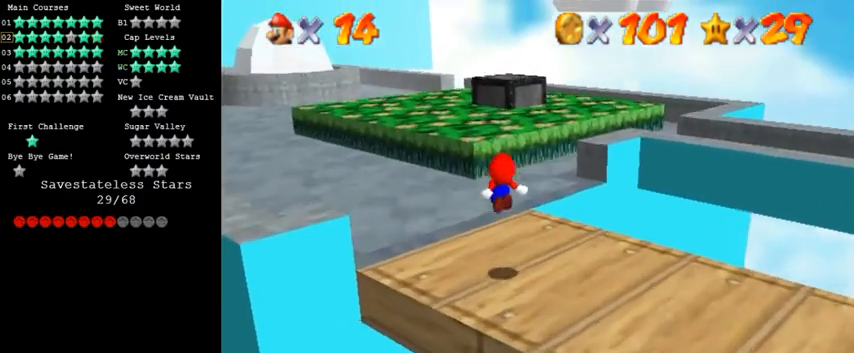
{"keys": ["left", "up"], "events": [[67, "left", "down"], [367, "c", "down"], [500, "c", "up"]]}
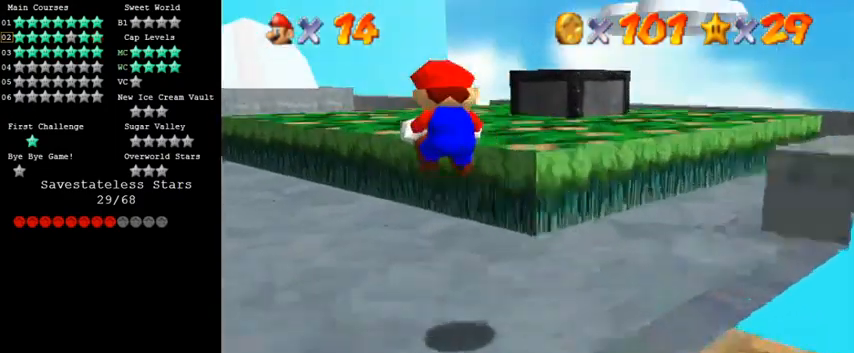
{"keys": ["left", "up"], "events": [[67, "left", "up"], [500, "left", "down"]]}
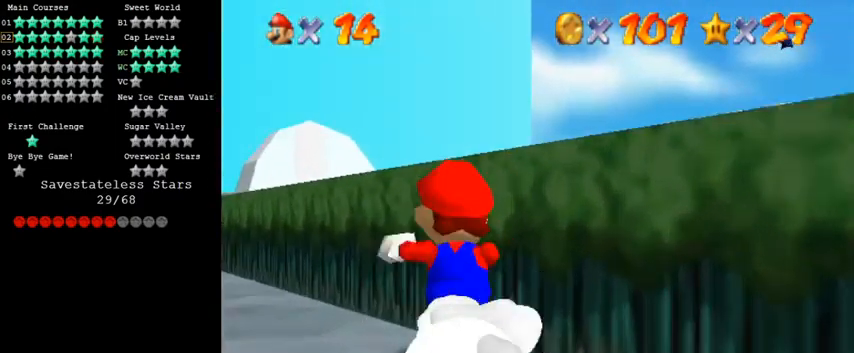
{"keys": ["up"], "events": [[100, "left", "up"]]}
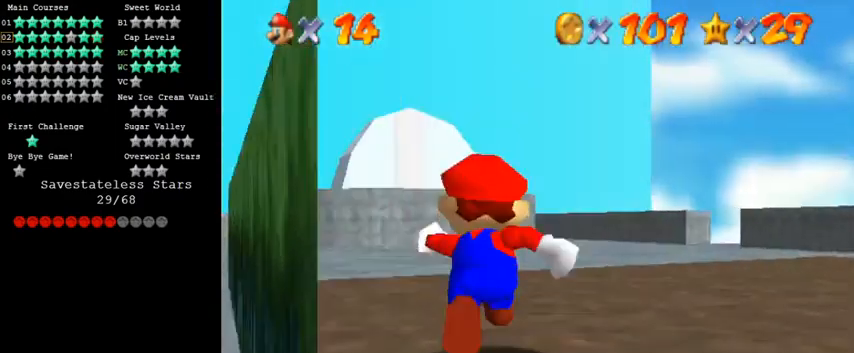
{"keys": ["a"], "events": [[33, "a", "down"], [33, "right", "down"], [133, "a", "up"], [200, "a", "down"], [200, "up", "up"], [300, "a", "up"], [400, "a", "down"], [500, "right", "up"]]}
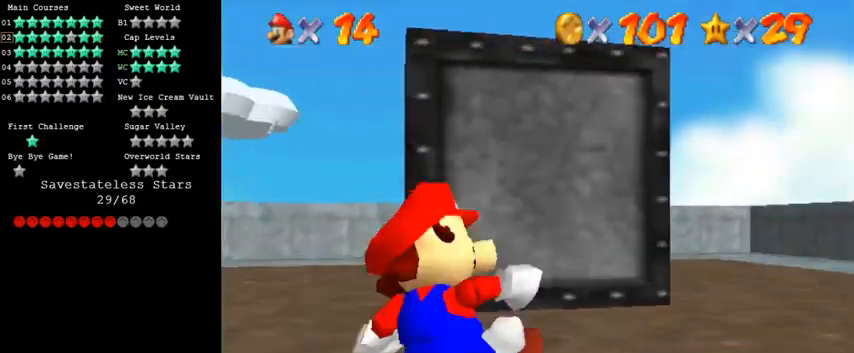
{"keys": ["a"], "events": [[33, "a", "up"], [133, "a", "down"], [233, "right", "down"], [300, "a", "up"], [400, "a", "down"], [433, "right", "up"]]}
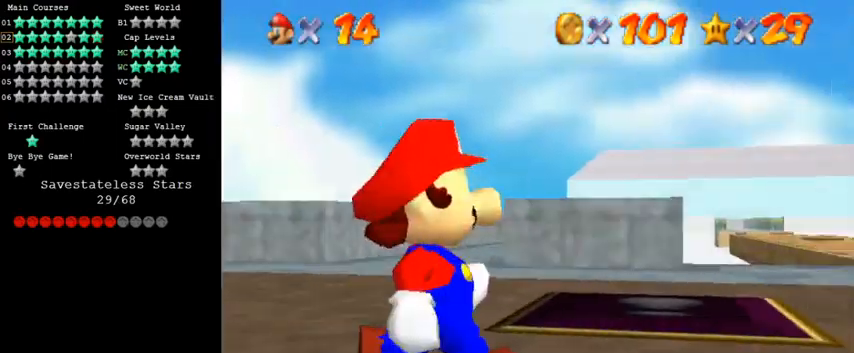
{"keys": [], "events": [[33, "a", "up"], [167, "up", "down"], [267, "up", "up"], [367, "c", "down"], [467, "c", "up"]]}
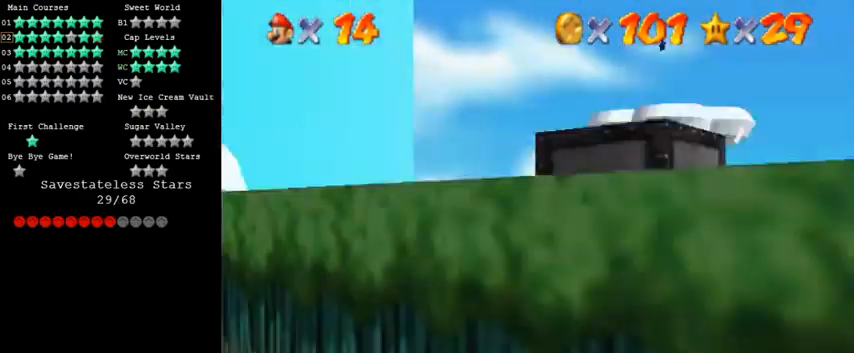
{"keys": [], "events": [[200, "a", "down"], [300, "a", "up"], [367, "a", "down"], [467, "a", "up"]]}
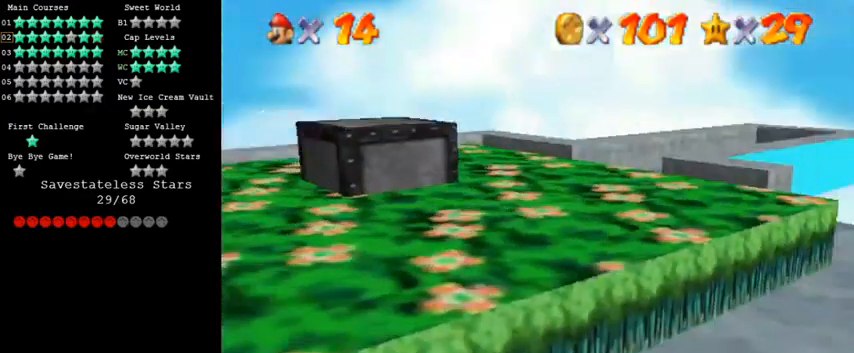
{"keys": [], "events": [[67, "a", "down"], [167, "a", "up"]]}
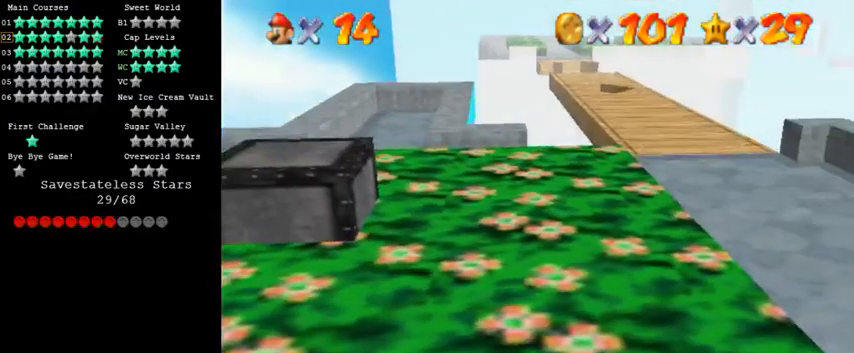
{"keys": [], "events": []}
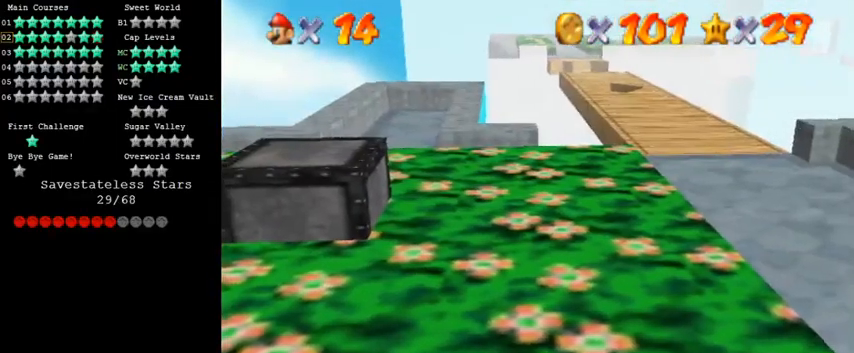
{"keys": [], "events": [[33, "c", "down"], [167, "c", "up"]]}
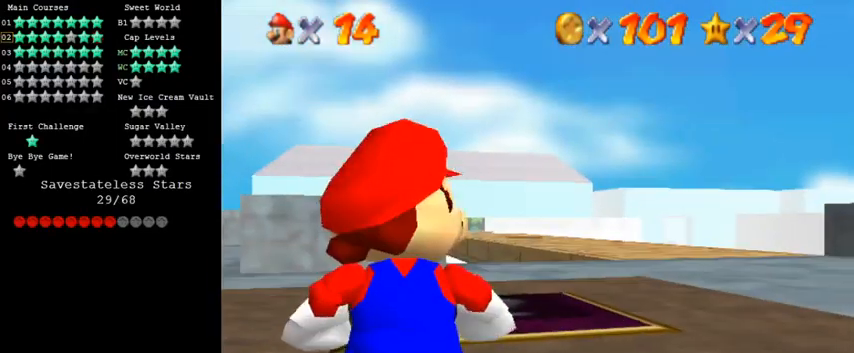
{"keys": [], "events": []}
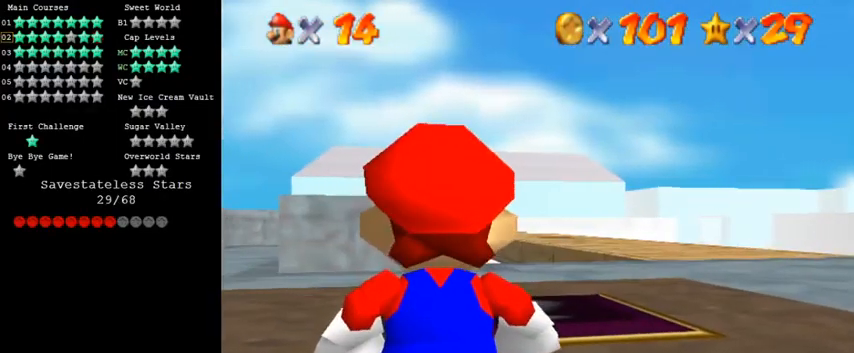
{"keys": [], "events": []}
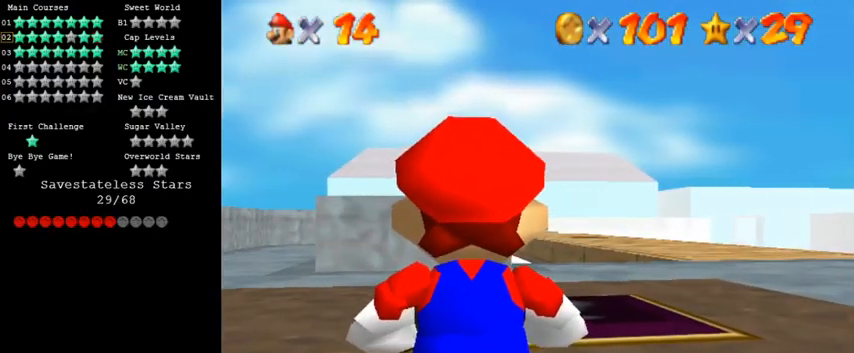
{"keys": [], "events": []}
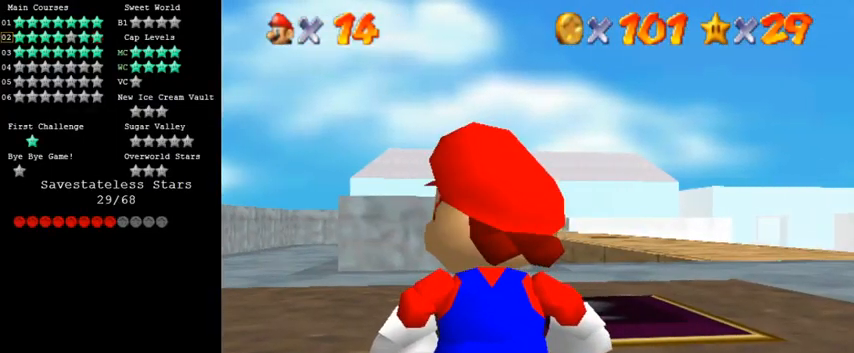
{"keys": ["up"], "events": [[500, "up", "down"]]}
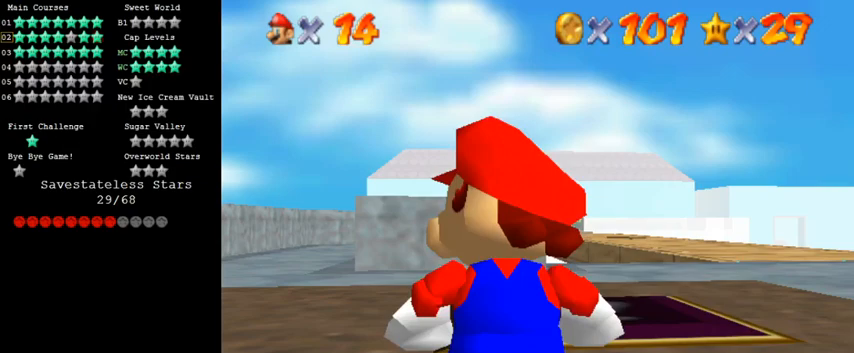
{"keys": ["right", "up"], "events": [[467, "right", "down"]]}
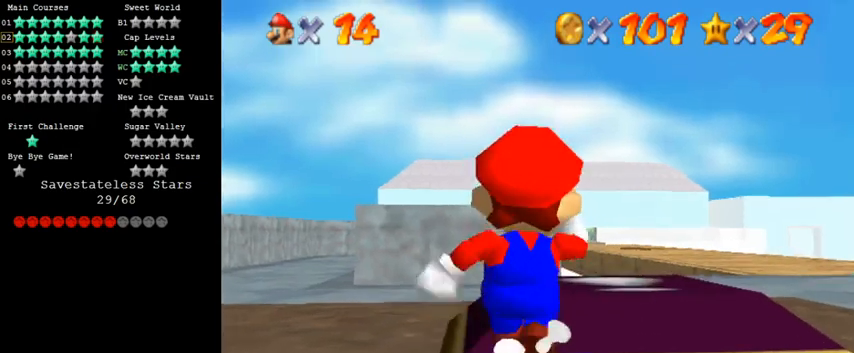
{"keys": ["right"], "events": [[33, "c", "down"], [167, "c", "up"], [167, "up", "up"]]}
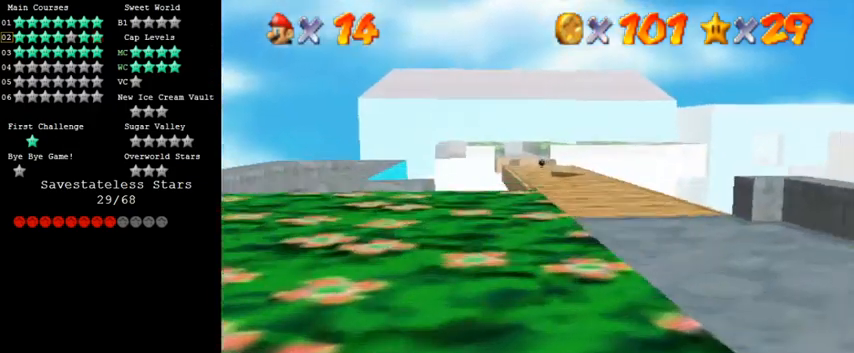
{"keys": ["right", "up"], "events": [[467, "up", "down"]]}
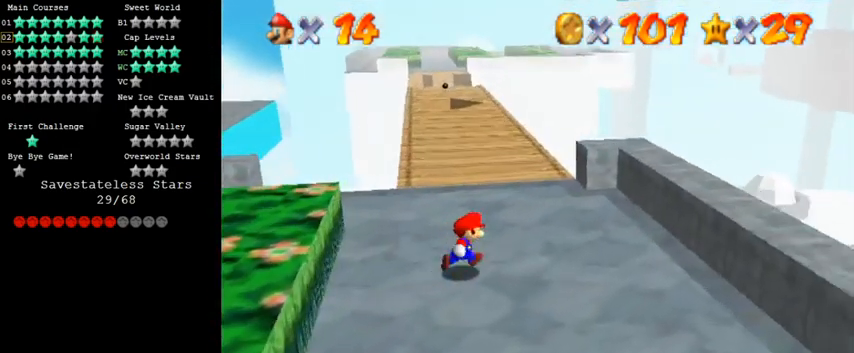
{"keys": ["up"], "events": [[500, "right", "up"]]}